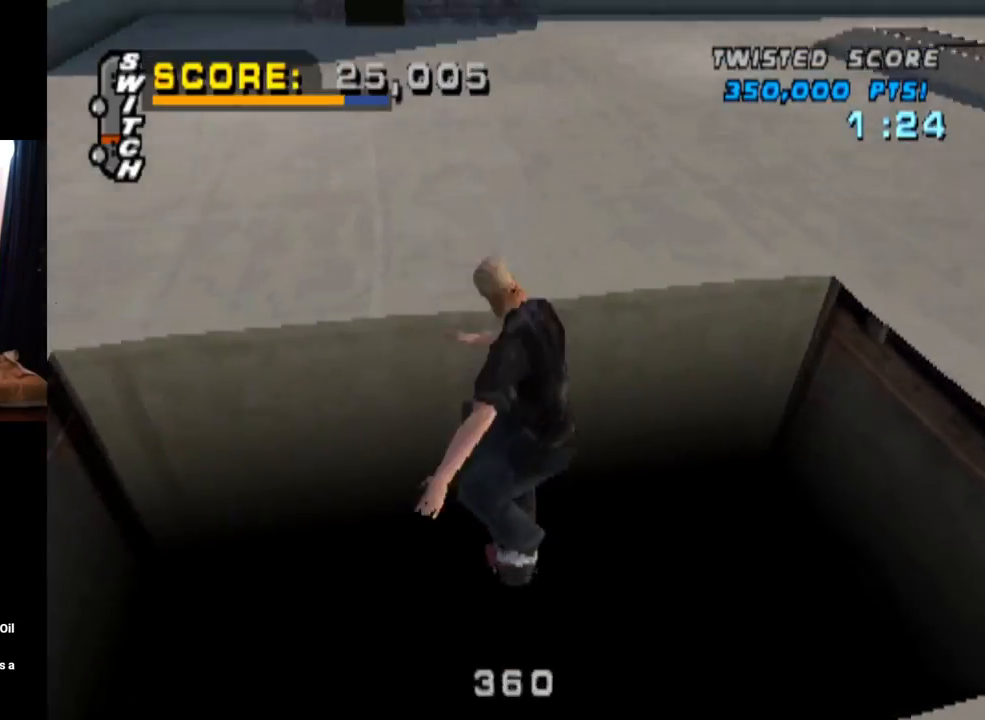
Gameplay with a controller (PlayStation layout); each line is a JSON object with the inputs held at the frame after it. "events" lists button and stick changes between this image and that frame as [ms after this image, input, new state], when the widget could be followed in between. Not read: L3 R1 R3.
{"buttons": ["CROSS"], "left_stick": "center", "right_stick": "center", "events": []}
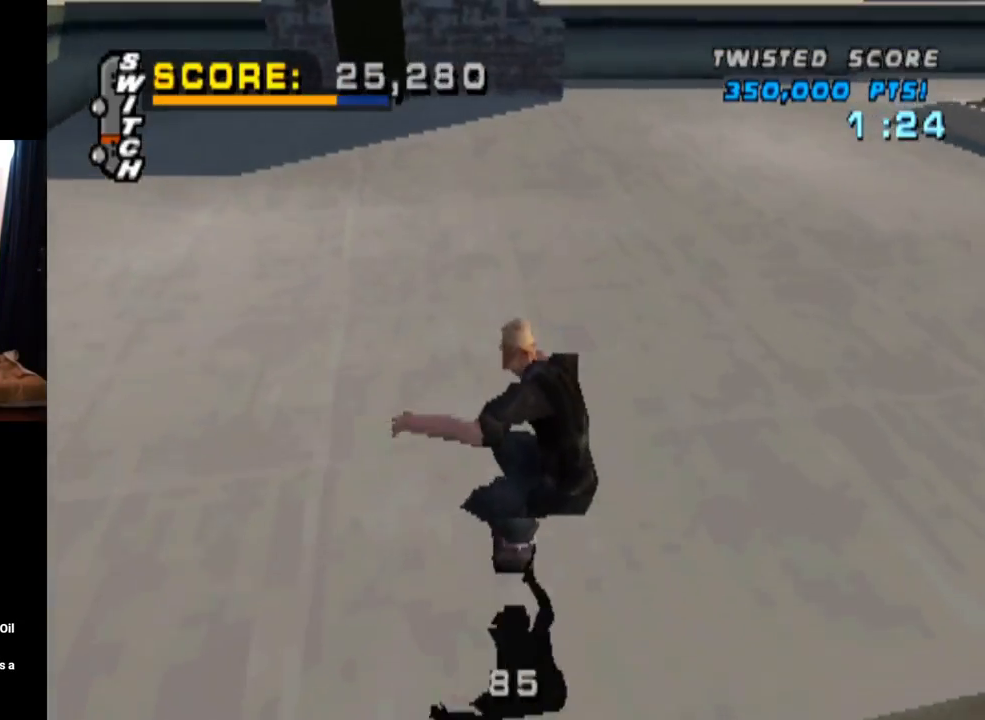
{"buttons": ["CROSS"], "left_stick": "center", "right_stick": "center", "events": [[66, "DPAD_RIGHT", "down"], [350, "DPAD_RIGHT", "up"]]}
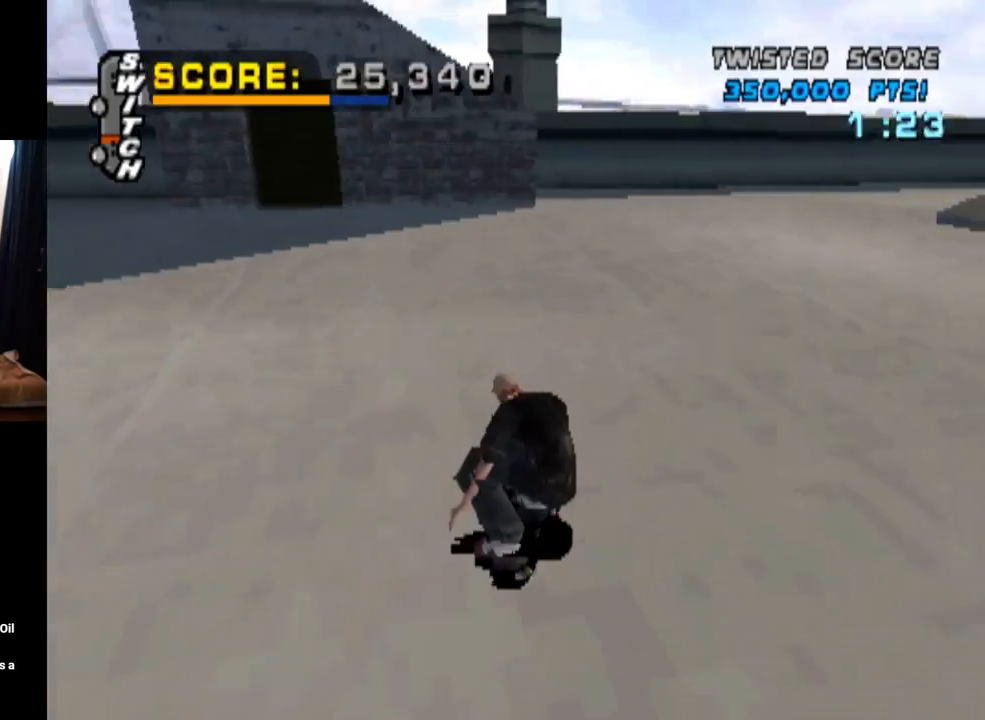
{"buttons": ["CROSS"], "left_stick": "center", "right_stick": "center", "events": [[167, "DPAD_LEFT", "down"], [350, "DPAD_LEFT", "up"]]}
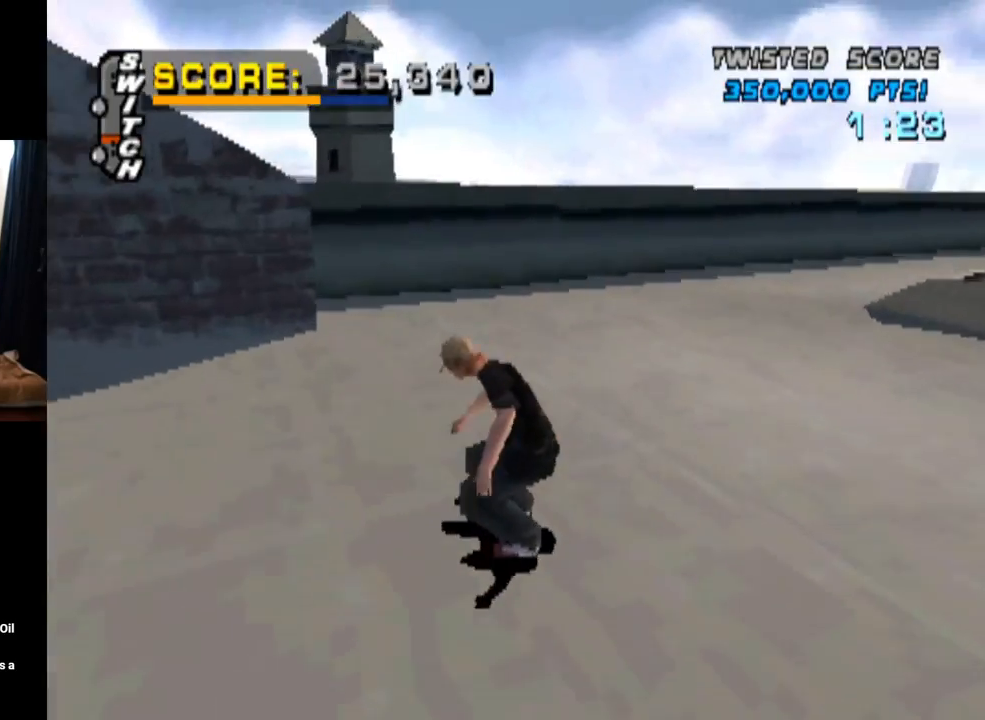
{"buttons": ["CROSS"], "left_stick": "center", "right_stick": "center", "events": [[16, "DPAD_LEFT", "down"], [116, "DPAD_LEFT", "up"], [317, "DPAD_UP", "down"], [333, "DPAD_RIGHT", "down"], [383, "DPAD_UP", "up"], [467, "DPAD_RIGHT", "up"]]}
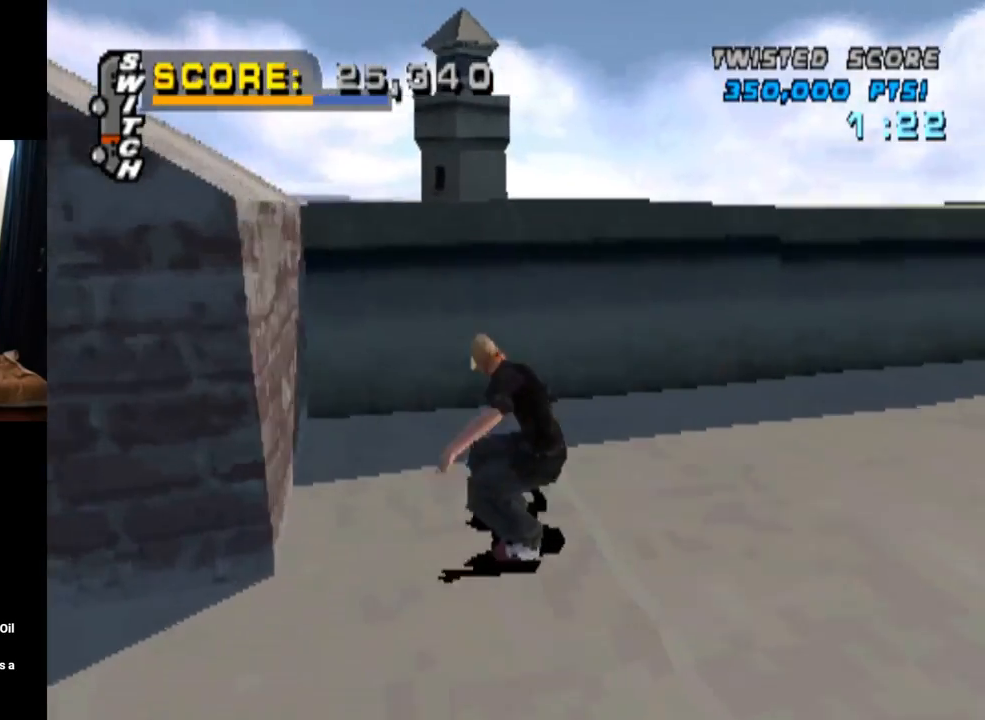
{"buttons": ["CIRCLE", "DPAD_DOWN", "DPAD_RIGHT"], "left_stick": "center", "right_stick": "center", "events": [[17, "DPAD_UP", "down"], [134, "DPAD_UP", "up"], [200, "DPAD_UP", "down"], [284, "DPAD_UP", "up"], [384, "DPAD_RIGHT", "down"], [400, "CROSS", "up"], [400, "DPAD_DOWN", "down"], [434, "CIRCLE", "down"]]}
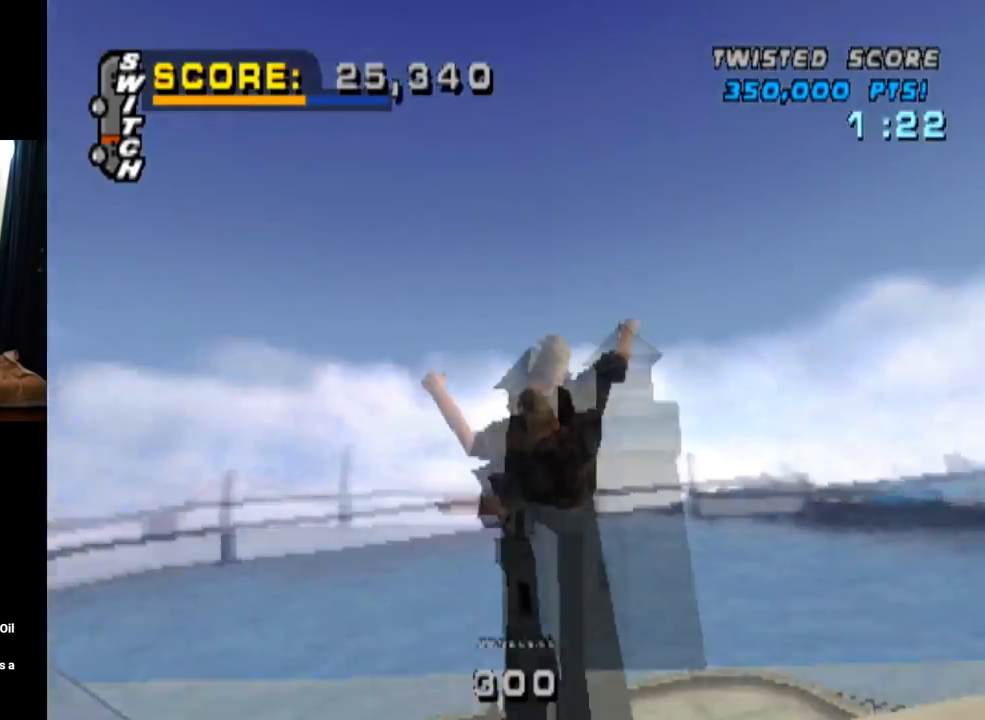
{"buttons": ["CIRCLE", "DPAD_DOWN", "DPAD_RIGHT"], "left_stick": "center", "right_stick": "center", "events": []}
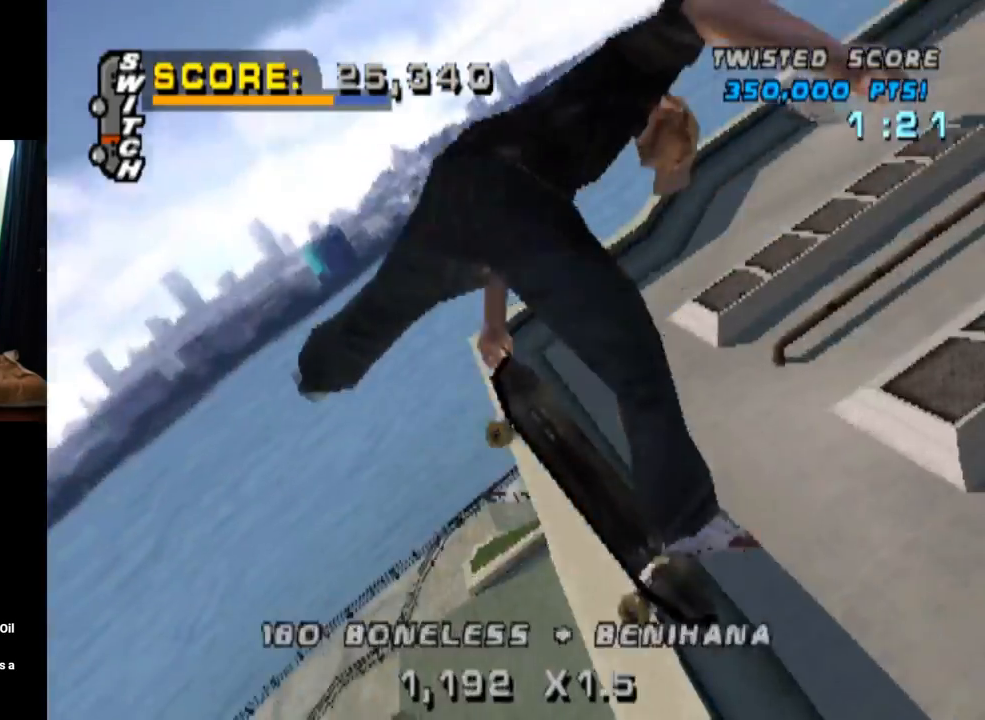
{"buttons": ["CIRCLE", "DPAD_DOWN", "DPAD_RIGHT"], "left_stick": "center", "right_stick": "center", "events": []}
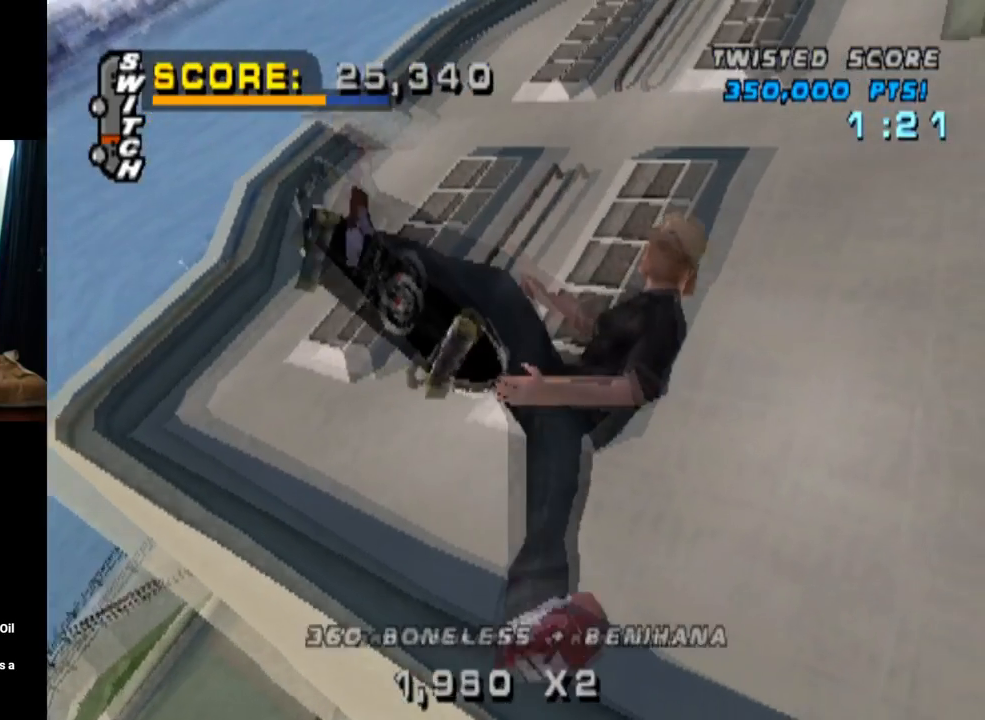
{"buttons": ["CIRCLE"], "left_stick": "center", "right_stick": "center", "events": [[283, "DPAD_DOWN", "up"], [367, "DPAD_RIGHT", "up"]]}
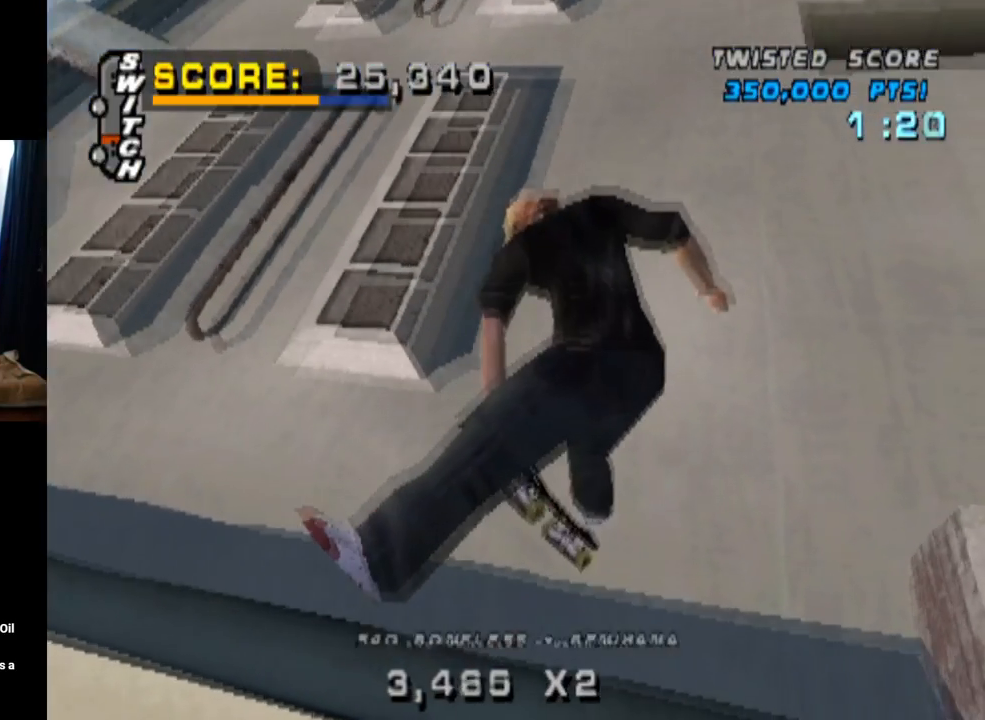
{"buttons": ["CROSS", "DPAD_DOWN", "DPAD_LEFT"], "left_stick": "center", "right_stick": "center", "events": [[134, "CIRCLE", "up"], [267, "CROSS", "down"], [317, "R2", "down"], [400, "DPAD_LEFT", "down"], [417, "DPAD_DOWN", "down"], [501, "R2", "up"]]}
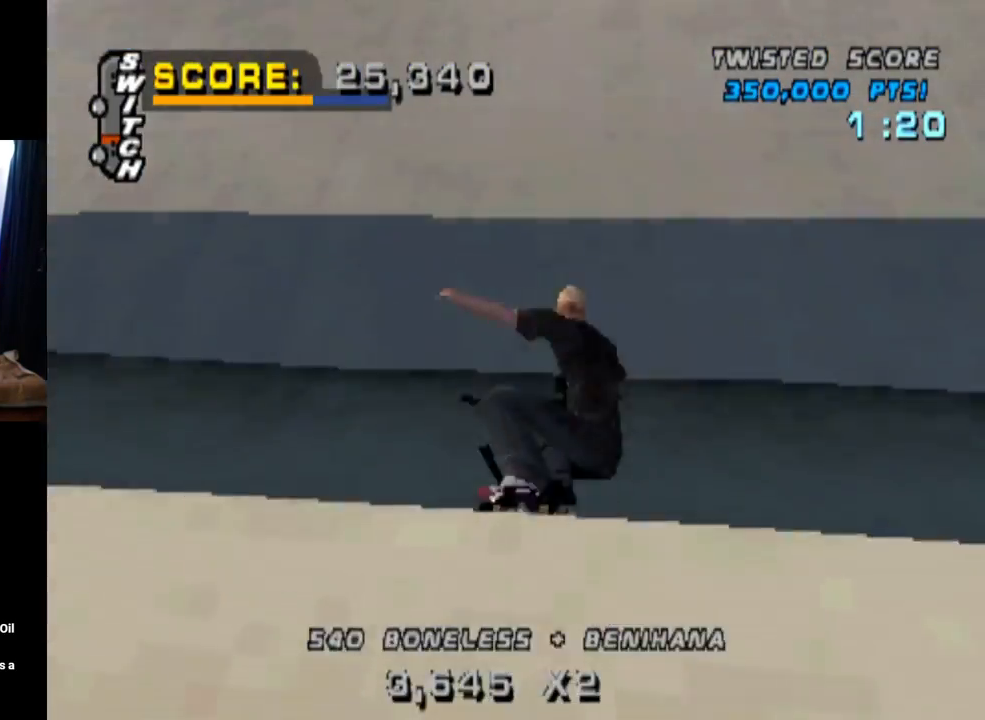
{"buttons": ["TRIANGLE", "L1", "DPAD_DOWN"], "left_stick": "center", "right_stick": "center", "events": [[50, "L1", "down"], [150, "CROSS", "up"], [267, "TRIANGLE", "down"], [300, "DPAD_DOWN", "up"], [333, "DPAD_LEFT", "up"], [450, "DPAD_DOWN", "down"]]}
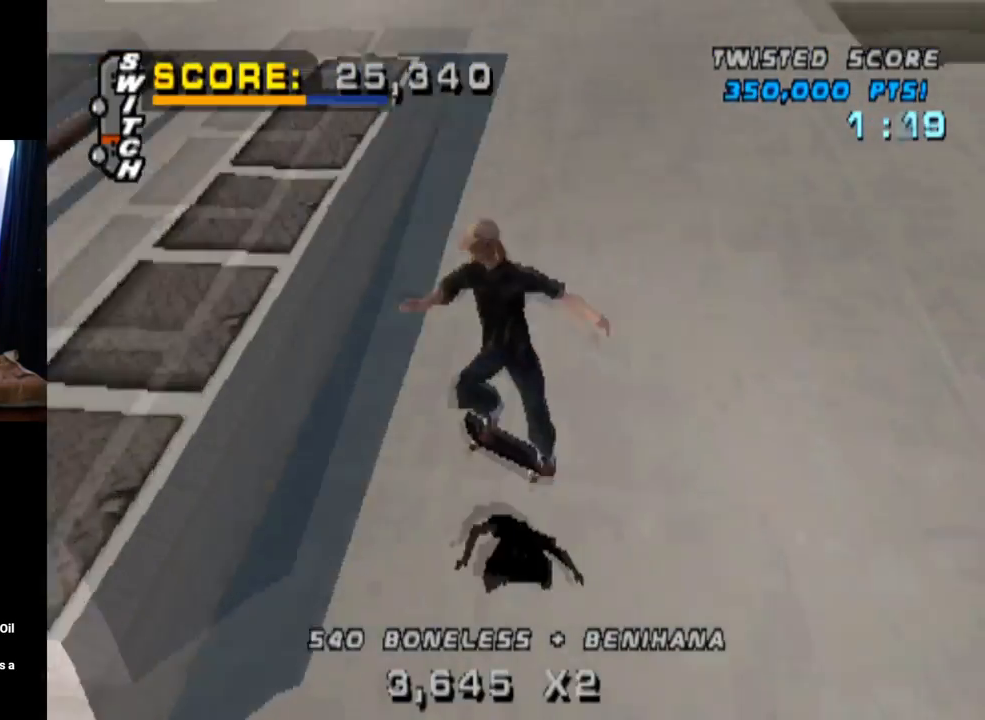
{"buttons": ["CROSS", "TRIANGLE", "DPAD_UP"], "left_stick": "center", "right_stick": "center", "events": [[84, "L1", "up"], [100, "DPAD_DOWN", "up"], [217, "DPAD_UP", "down"], [317, "DPAD_UP", "up"], [350, "DPAD_DOWN", "down"], [451, "DPAD_DOWN", "up"], [451, "DPAD_LEFT", "down"], [451, "DPAD_UP", "down"], [484, "CROSS", "down"], [484, "DPAD_LEFT", "up"]]}
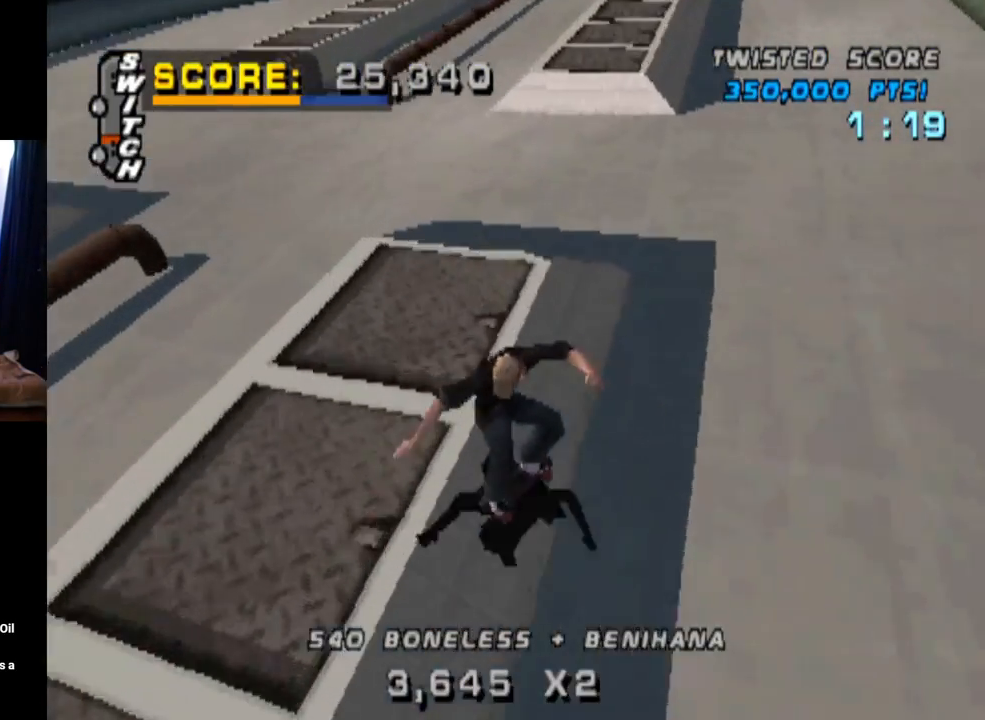
{"buttons": ["TRIANGLE"], "left_stick": "center", "right_stick": "center", "events": [[66, "CROSS", "up"], [267, "DPAD_UP", "up"]]}
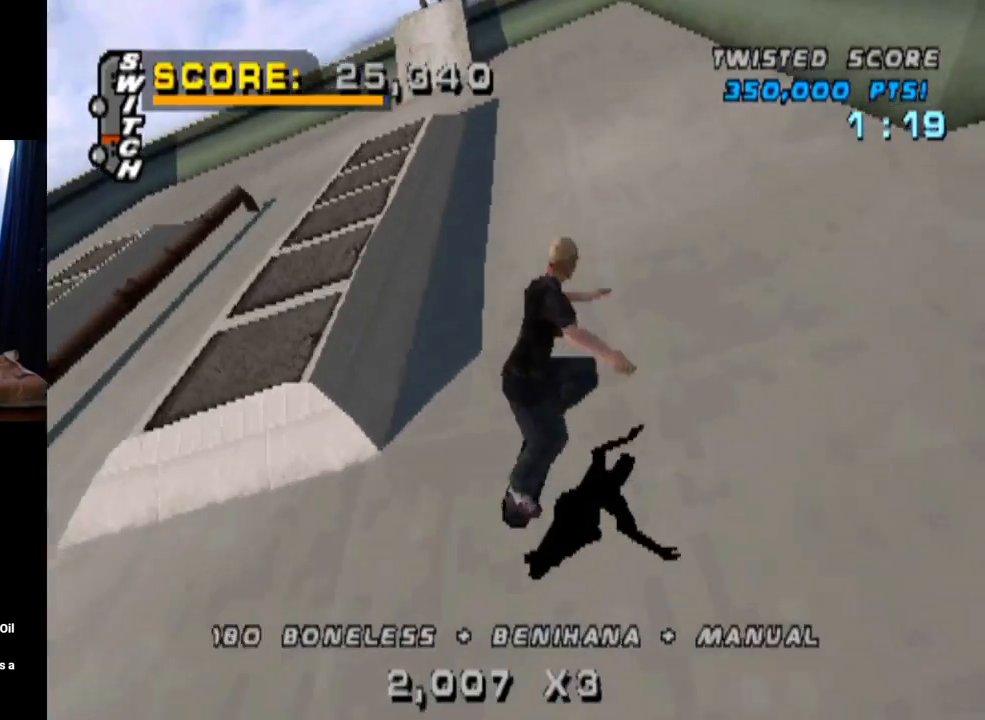
{"buttons": ["CROSS", "DPAD_LEFT"], "left_stick": "center", "right_stick": "center"}
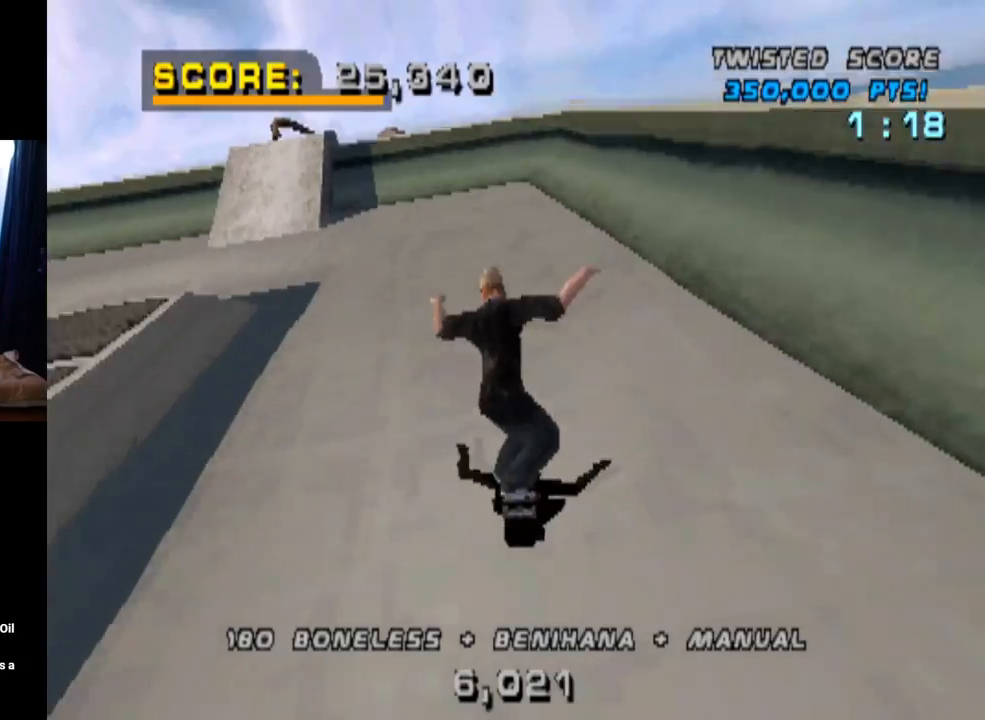
{"buttons": ["CROSS"], "left_stick": "center", "right_stick": "center", "events": [[33, "DPAD_LEFT", "up"], [200, "DPAD_LEFT", "down"], [467, "DPAD_LEFT", "up"]]}
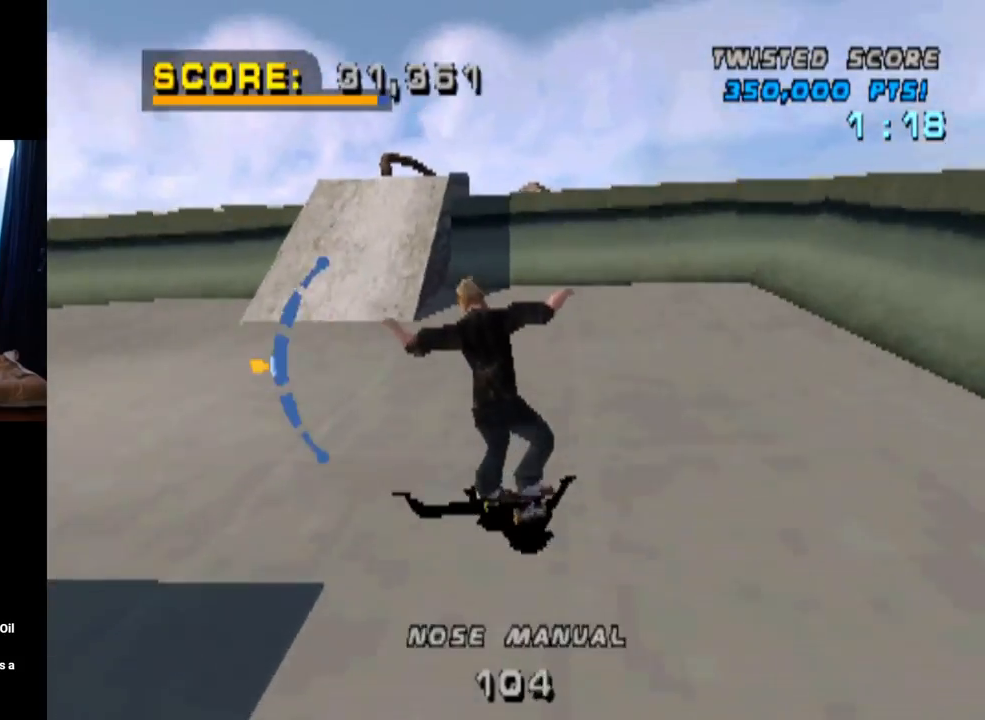
{"buttons": ["CROSS", "DPAD_RIGHT"], "left_stick": "center", "right_stick": "center", "events": [[417, "DPAD_RIGHT", "down"], [417, "DPAD_UP", "down"], [501, "DPAD_UP", "up"]]}
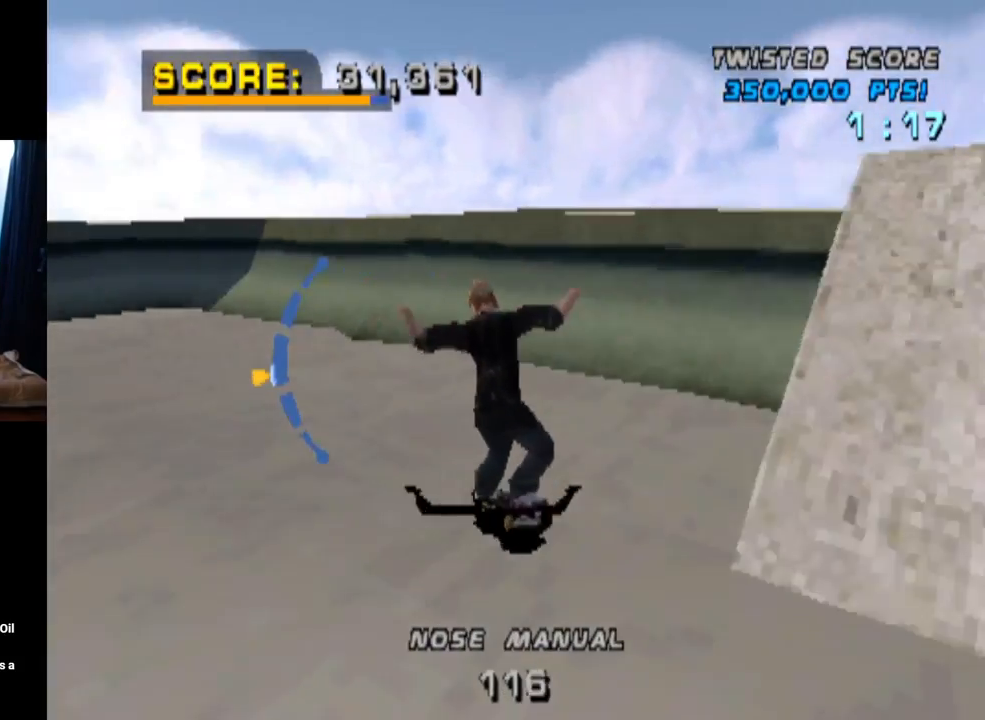
{"buttons": ["CROSS", "DPAD_DOWN", "DPAD_RIGHT"], "left_stick": "center", "right_stick": "center", "events": [[300, "DPAD_UP", "down"], [367, "DPAD_UP", "up"], [483, "DPAD_DOWN", "down"]]}
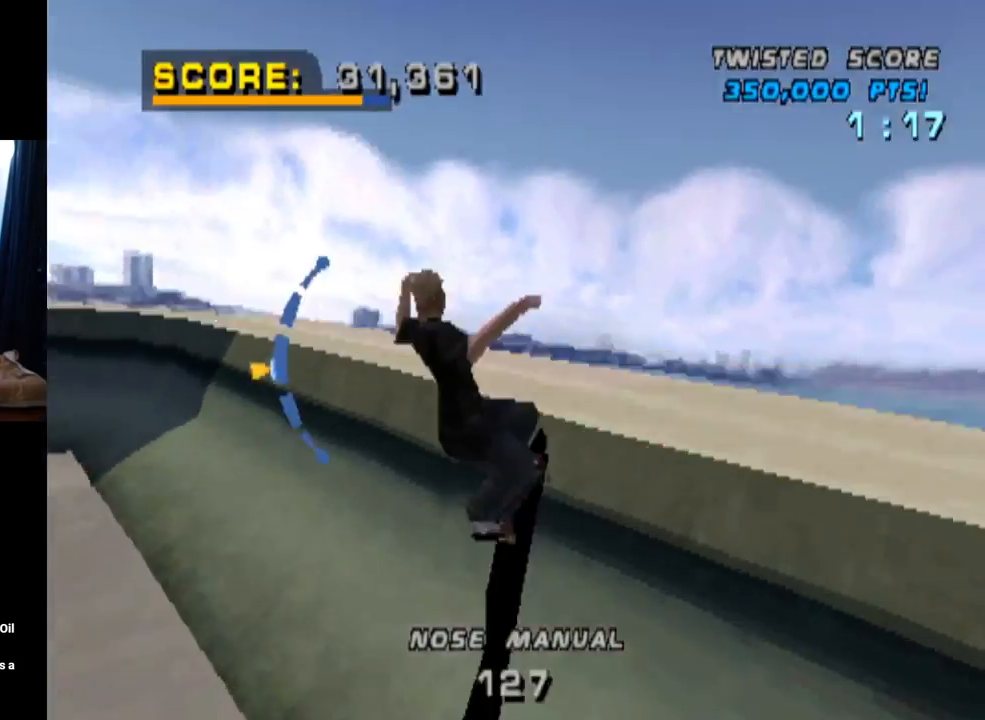
{"buttons": ["CIRCLE", "DPAD_RIGHT"], "left_stick": "center", "right_stick": "center", "events": [[17, "CROSS", "up"], [34, "CIRCLE", "down"], [184, "DPAD_DOWN", "up"]]}
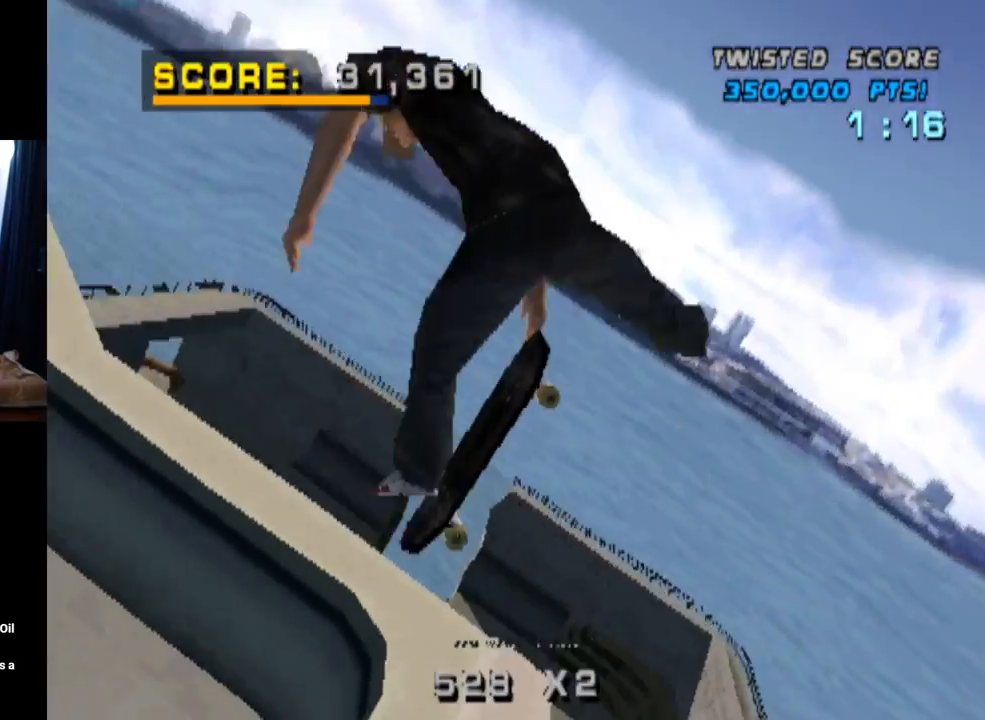
{"buttons": ["CIRCLE", "DPAD_RIGHT"], "left_stick": "center", "right_stick": "center", "events": []}
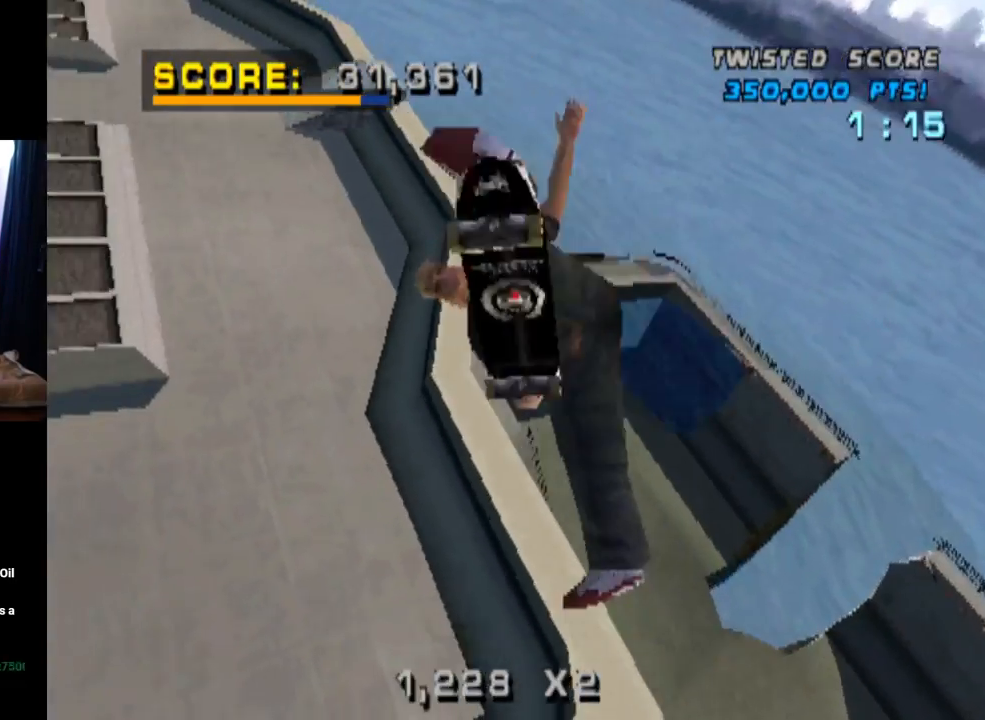
{"buttons": ["CIRCLE"], "left_stick": "center", "right_stick": "center", "events": [[284, "DPAD_RIGHT", "up"]]}
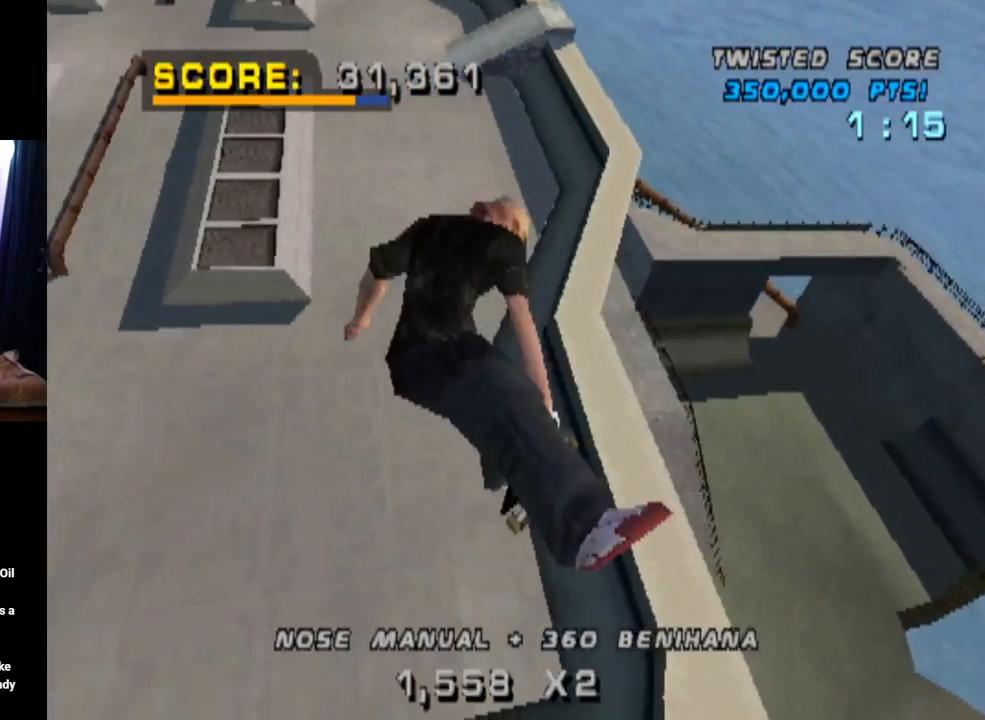
{"buttons": ["CROSS", "R2"], "left_stick": "center", "right_stick": "center", "events": [[133, "CIRCLE", "up"], [284, "CROSS", "down"], [500, "R2", "down"]]}
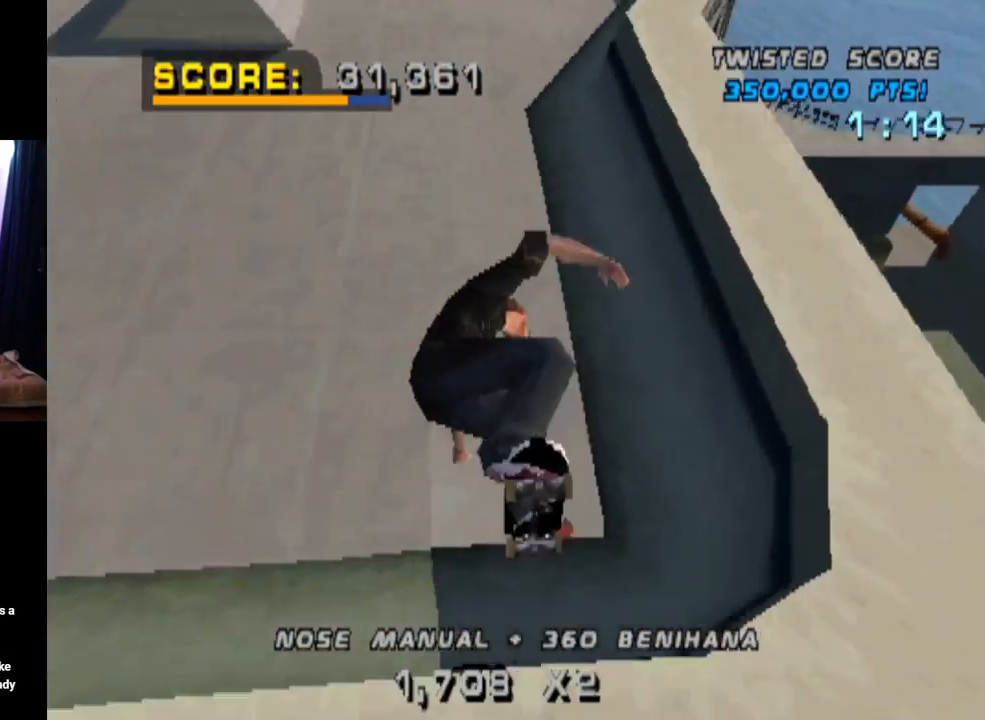
{"buttons": ["SQUARE", "L1", "DPAD_DOWN", "DPAD_LEFT"], "left_stick": "center", "right_stick": "center", "events": [[151, "DPAD_LEFT", "down"], [184, "DPAD_DOWN", "down"], [234, "R2", "up"], [317, "L1", "down"], [317, "SQUARE", "down"], [334, "CROSS", "up"]]}
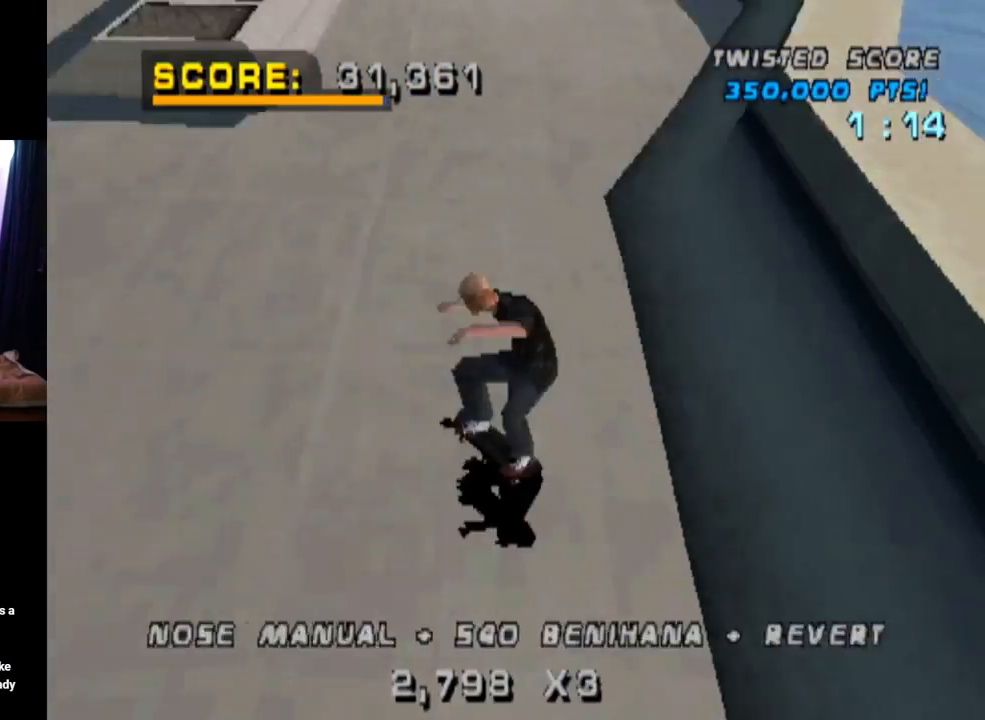
{"buttons": ["TRIANGLE", "DPAD_UP"], "left_stick": "center", "right_stick": "center", "events": [[33, "SQUARE", "up"], [67, "DPAD_DOWN", "up"], [100, "DPAD_LEFT", "up"], [217, "DPAD_DOWN", "down"], [317, "L1", "up"], [334, "DPAD_DOWN", "up"], [367, "TRIANGLE", "down"], [417, "DPAD_UP", "down"]]}
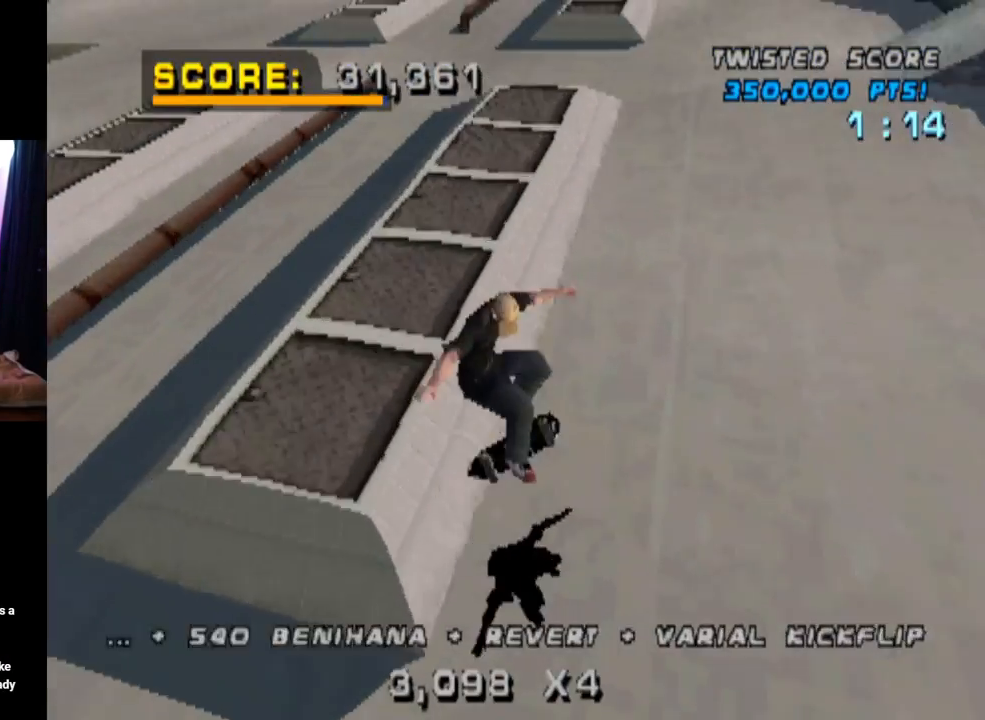
{"buttons": ["SQUARE", "DPAD_UP"], "left_stick": "center", "right_stick": "center", "events": [[284, "CROSS", "down"], [301, "TRIANGLE", "up"], [351, "SQUARE", "down"], [417, "CROSS", "up"]]}
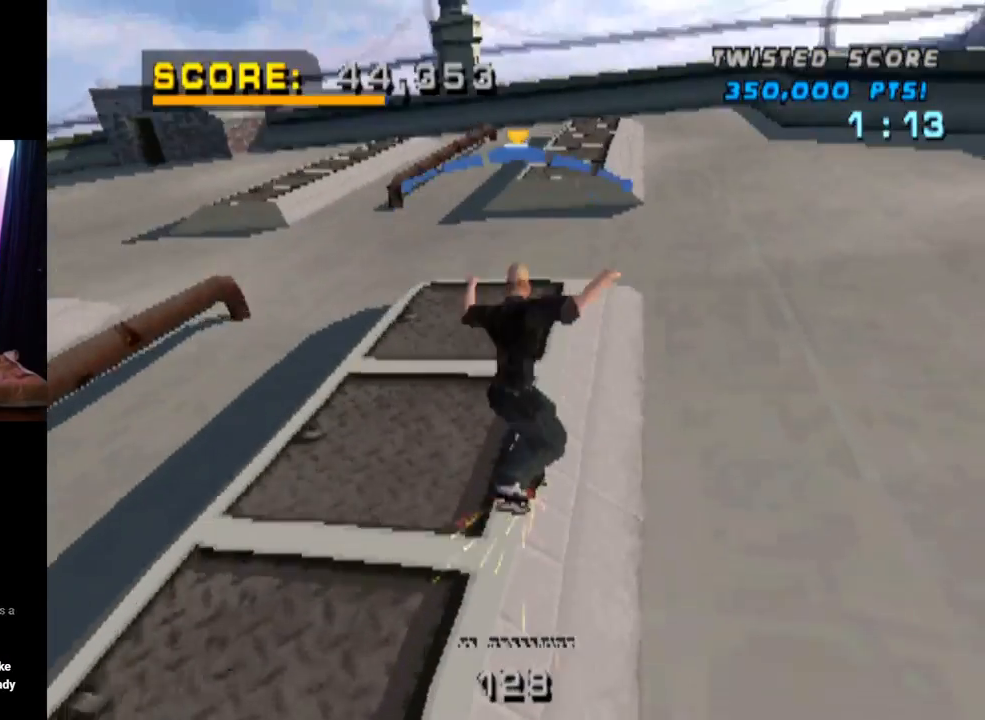
{"buttons": ["TRIANGLE", "DPAD_UP"], "left_stick": "center", "right_stick": "center", "events": [[50, "SQUARE", "up"], [83, "DPAD_UP", "up"], [167, "DPAD_UP", "down"], [250, "DPAD_UP", "up"], [300, "DPAD_UP", "down"], [350, "TRIANGLE", "down"]]}
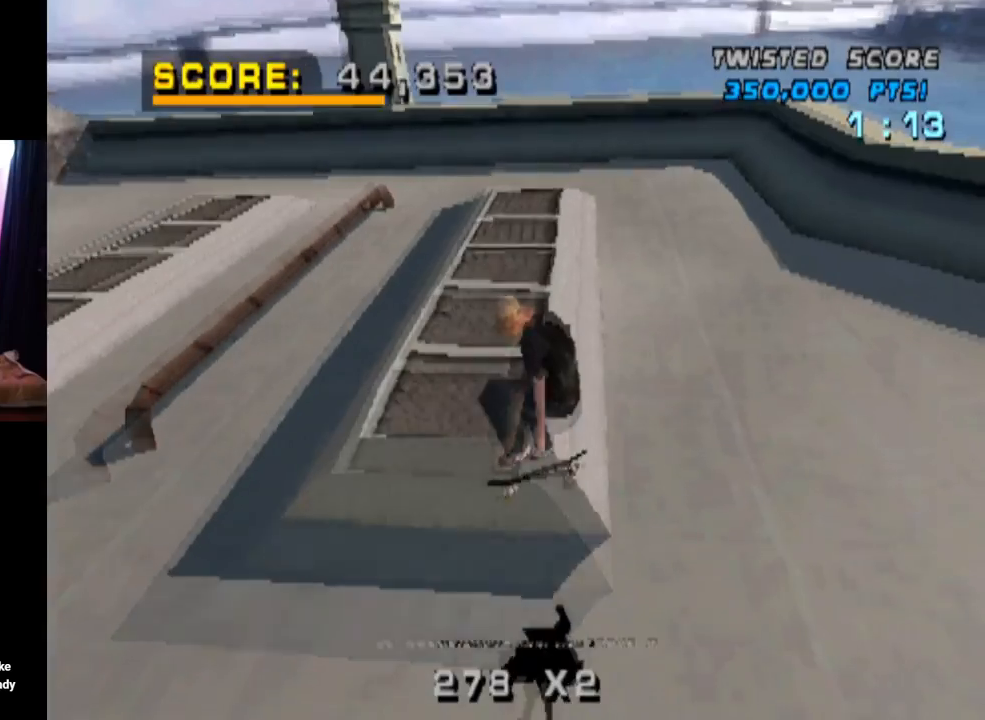
{"buttons": ["CROSS"], "left_stick": "center", "right_stick": "center", "events": [[351, "DPAD_UP", "up"], [451, "CROSS", "down"], [468, "TRIANGLE", "up"]]}
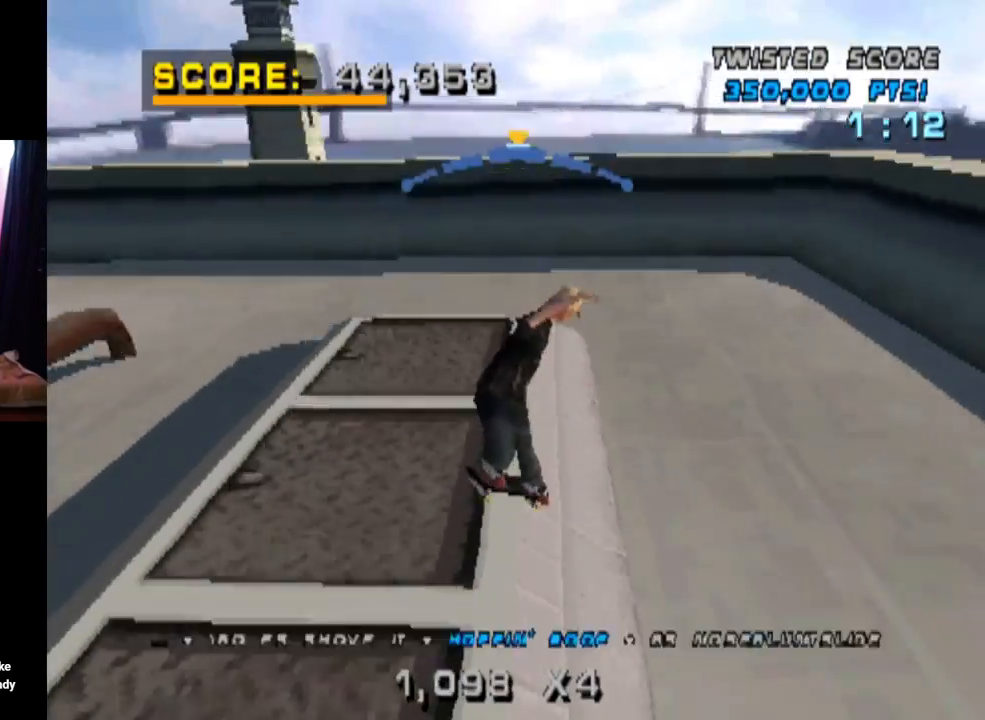
{"buttons": ["CROSS", "DPAD_UP"], "left_stick": "center", "right_stick": "center", "events": [[133, "DPAD_UP", "down"], [233, "DPAD_UP", "up"], [284, "DPAD_DOWN", "down"], [400, "DPAD_DOWN", "up"], [400, "DPAD_UP", "down"]]}
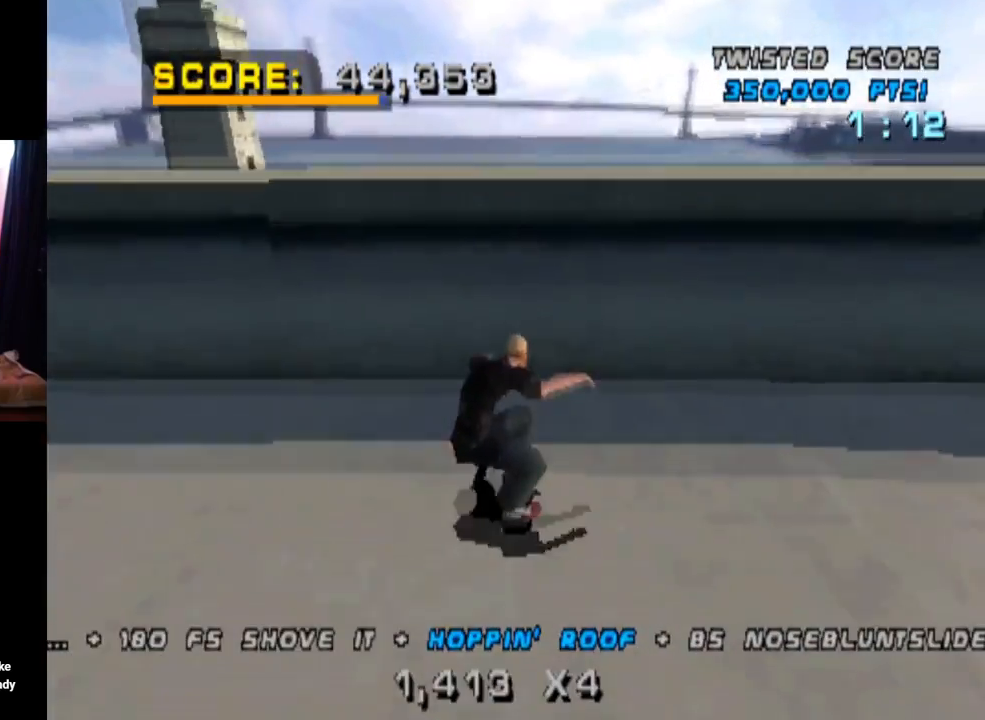
{"buttons": ["DPAD_DOWN"], "left_stick": "center", "right_stick": "center", "events": [[34, "DPAD_UP", "up"], [50, "DPAD_DOWN", "down"], [217, "DPAD_DOWN", "up"], [267, "CROSS", "up"], [351, "DPAD_RIGHT", "down"], [451, "DPAD_DOWN", "down"], [451, "DPAD_RIGHT", "up"]]}
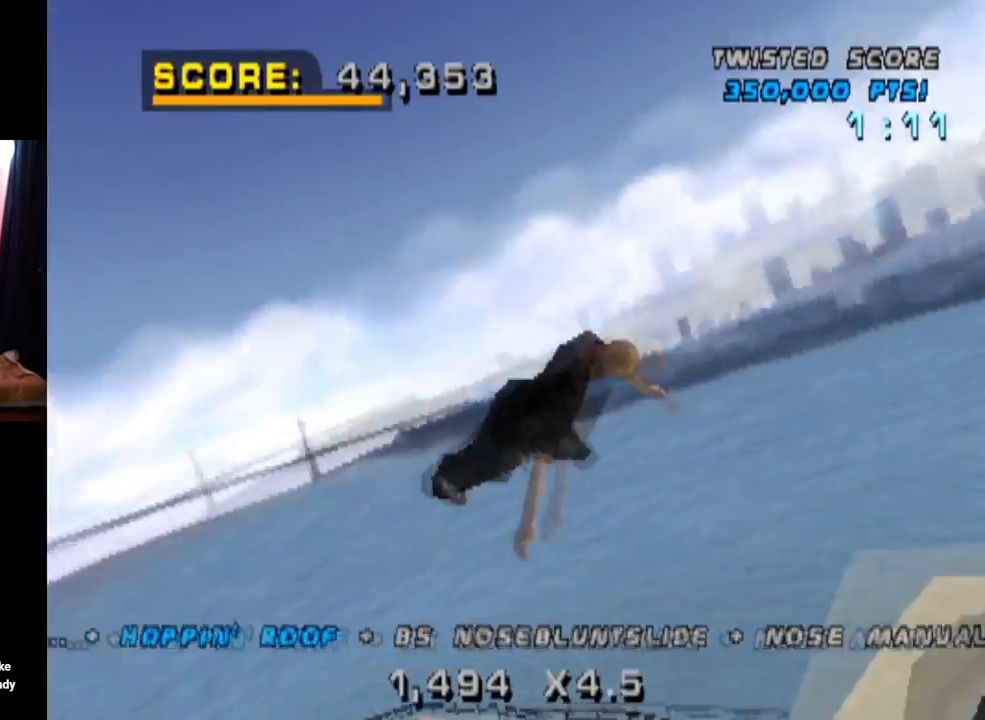
{"buttons": ["CIRCLE"], "left_stick": "center", "right_stick": "center", "events": [[17, "CIRCLE", "down"], [284, "DPAD_DOWN", "up"]]}
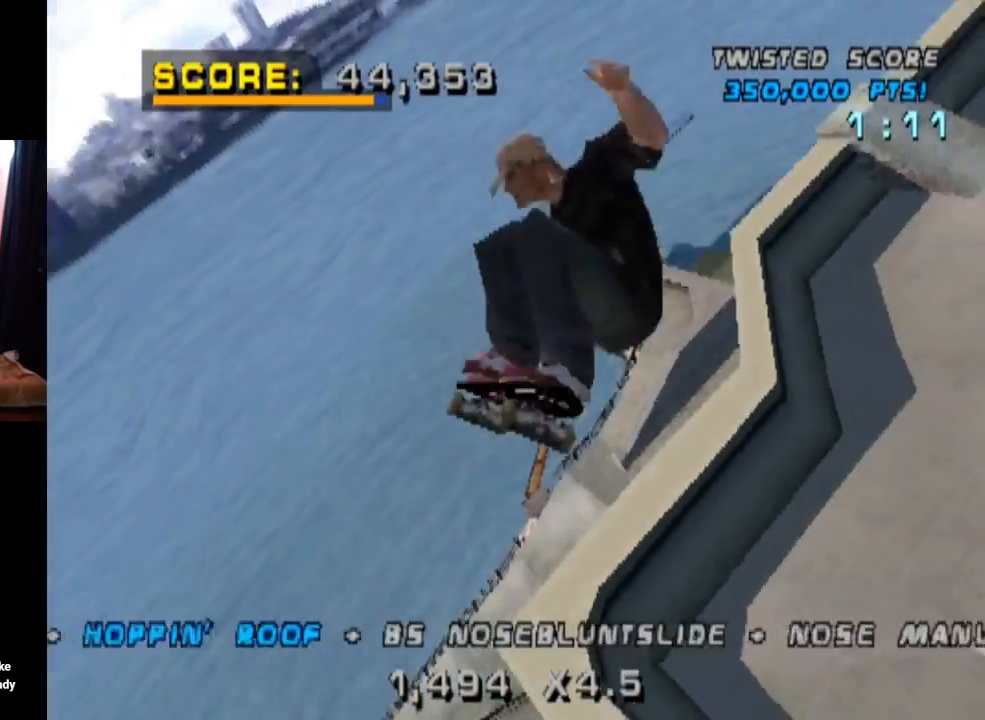
{"buttons": ["CIRCLE", "DPAD_RIGHT"], "left_stick": "center", "right_stick": "center", "events": [[201, "DPAD_RIGHT", "down"], [267, "CIRCLE", "up"], [334, "CIRCLE", "down"]]}
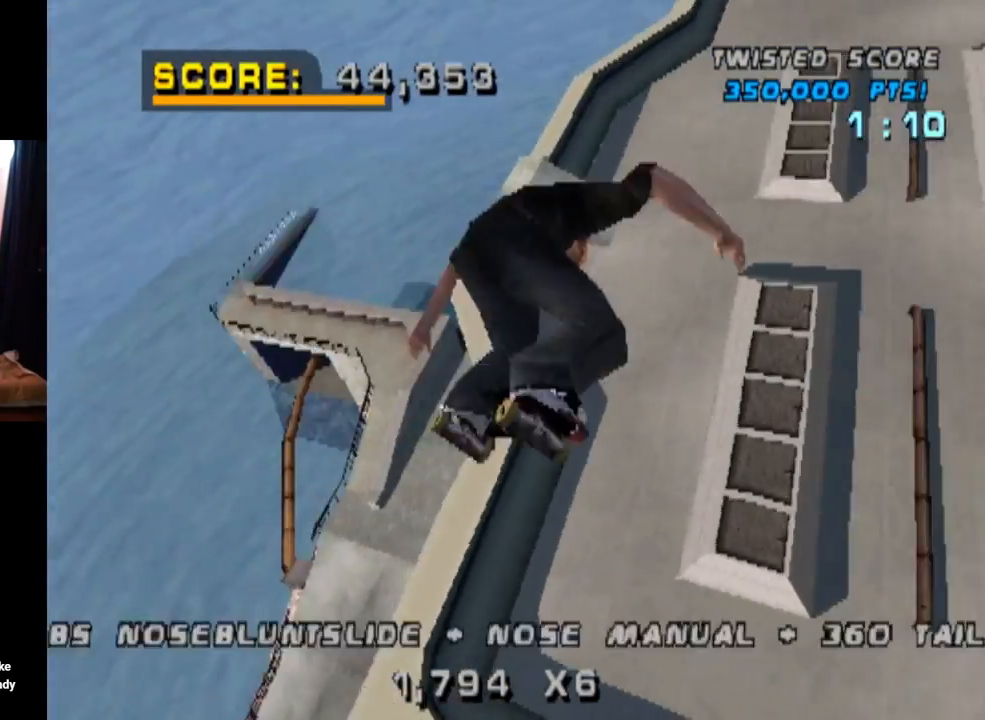
{"buttons": ["CROSS", "DPAD_RIGHT"], "left_stick": "center", "right_stick": "center", "events": [[17, "CIRCLE", "up"], [200, "CROSS", "down"]]}